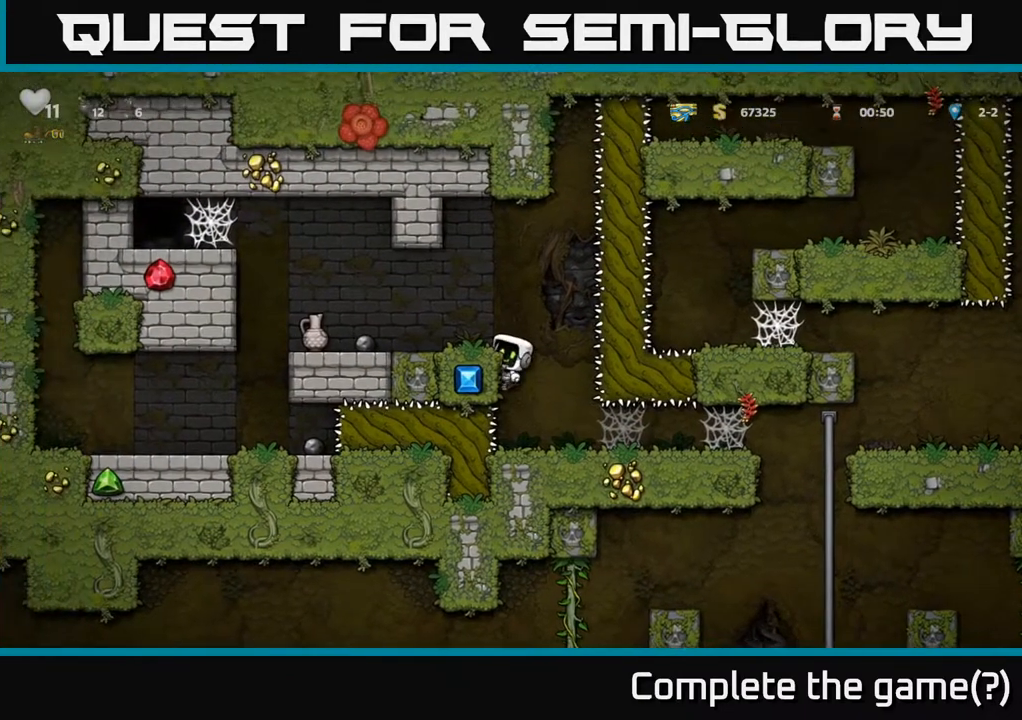
Gameplay with a controller (Xbox layout); each line is a JSON object with the inputs held at the frame after it. "events" lists button and stick changes between this image and that frame as [ms after this image, input, new state], when the widget could be followed in between.
{"buttons": ["DPAD_LEFT"], "left_stick": "center", "right_stick": "center", "events": [[67, "A", "up"]]}
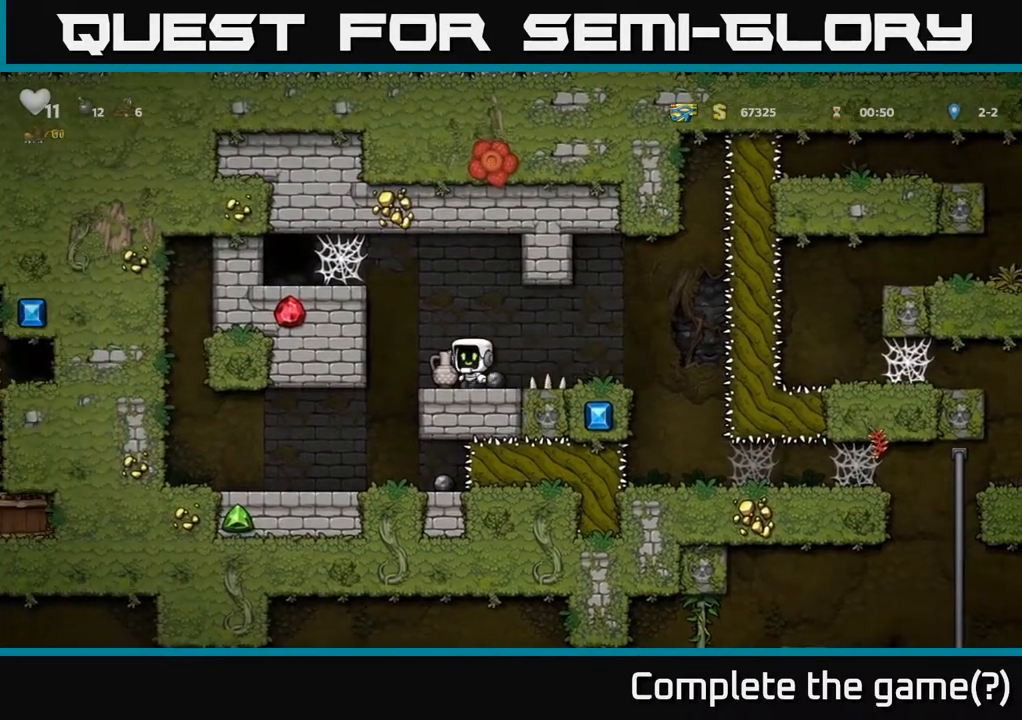
{"buttons": ["DPAD_DOWN"], "left_stick": "center", "right_stick": "center", "events": [[67, "DPAD_LEFT", "up"], [267, "DPAD_RIGHT", "down"], [317, "DPAD_RIGHT", "up"], [467, "DPAD_DOWN", "down"]]}
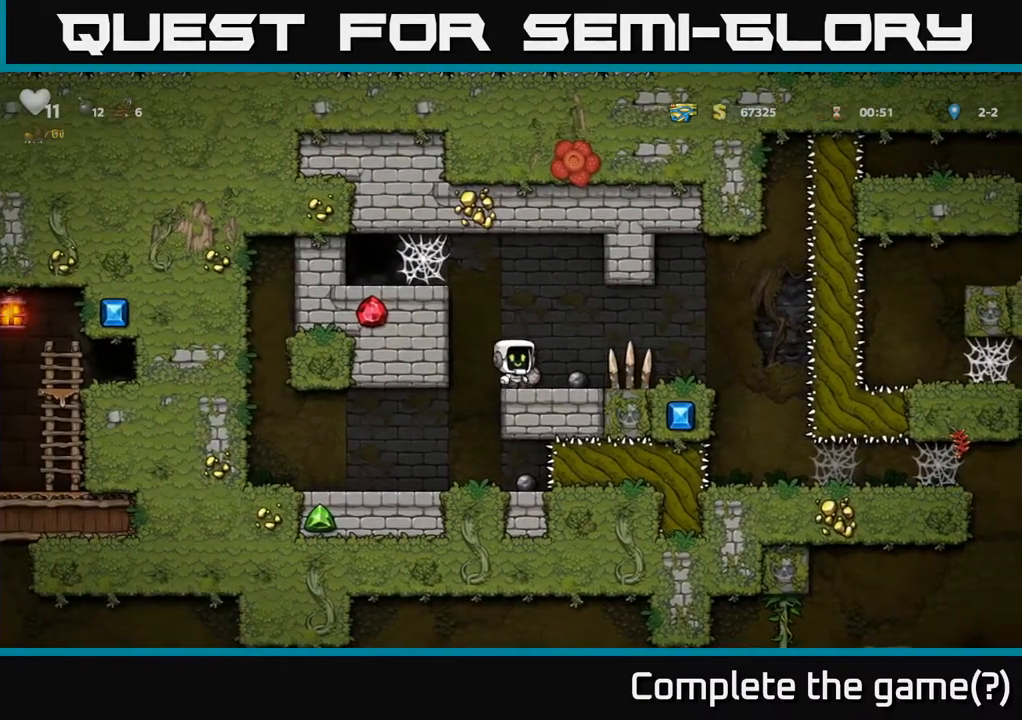
{"buttons": ["X"], "left_stick": "center", "right_stick": "center", "events": [[67, "X", "down"], [150, "DPAD_DOWN", "up"], [167, "X", "up"], [250, "DPAD_RIGHT", "down"], [367, "DPAD_RIGHT", "up"], [400, "DPAD_LEFT", "down"], [450, "DPAD_LEFT", "up"], [467, "X", "down"]]}
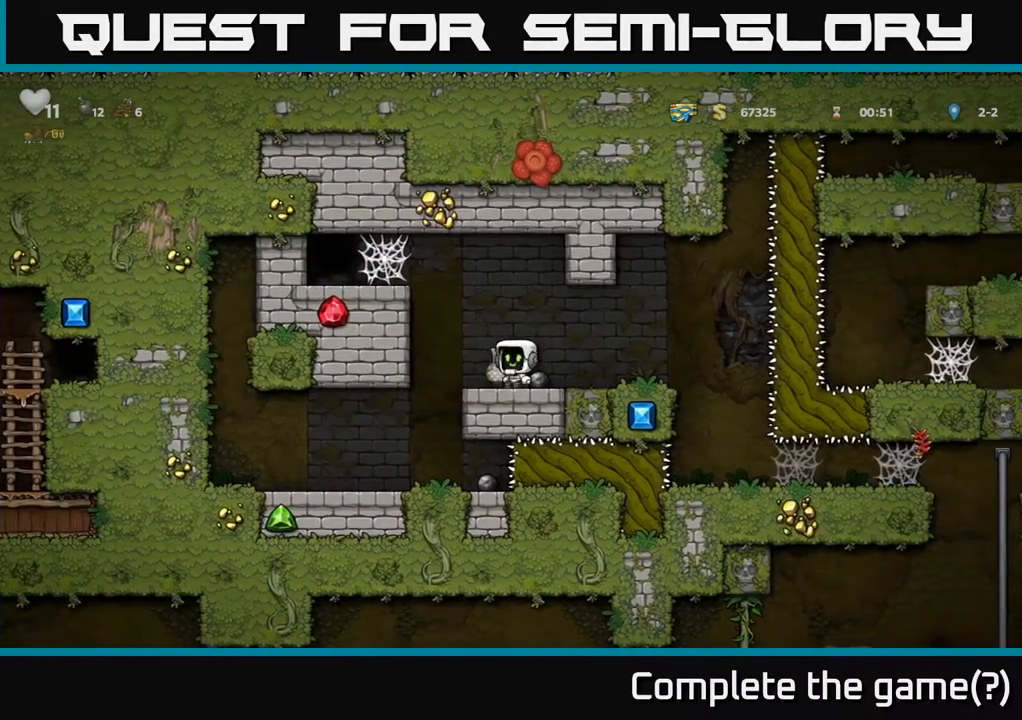
{"buttons": [], "left_stick": "center", "right_stick": "center", "events": [[50, "X", "up"]]}
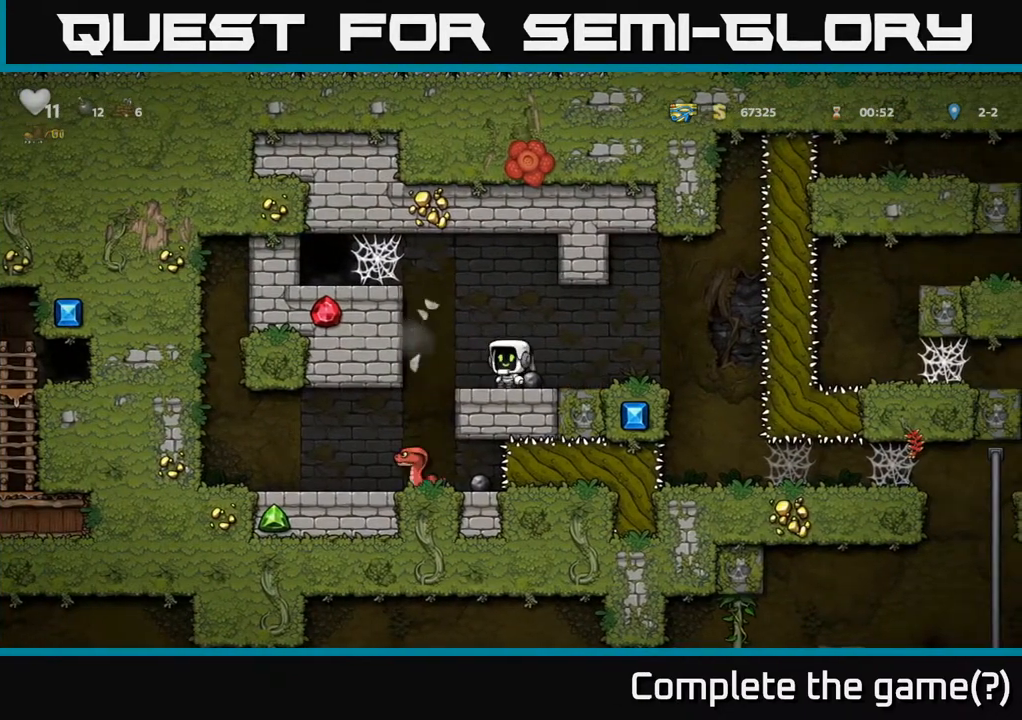
{"buttons": [], "left_stick": "center", "right_stick": "center", "events": [[17, "DPAD_LEFT", "down"], [167, "DPAD_LEFT", "up"]]}
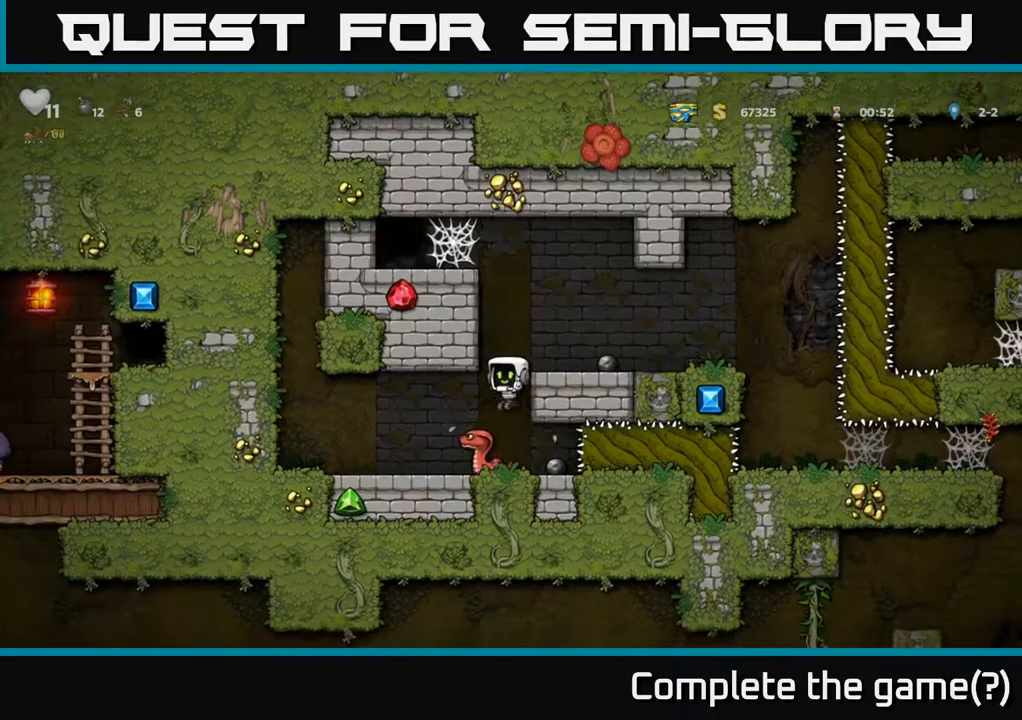
{"buttons": ["DPAD_RIGHT"], "left_stick": "center", "right_stick": "center", "events": [[400, "DPAD_RIGHT", "down"]]}
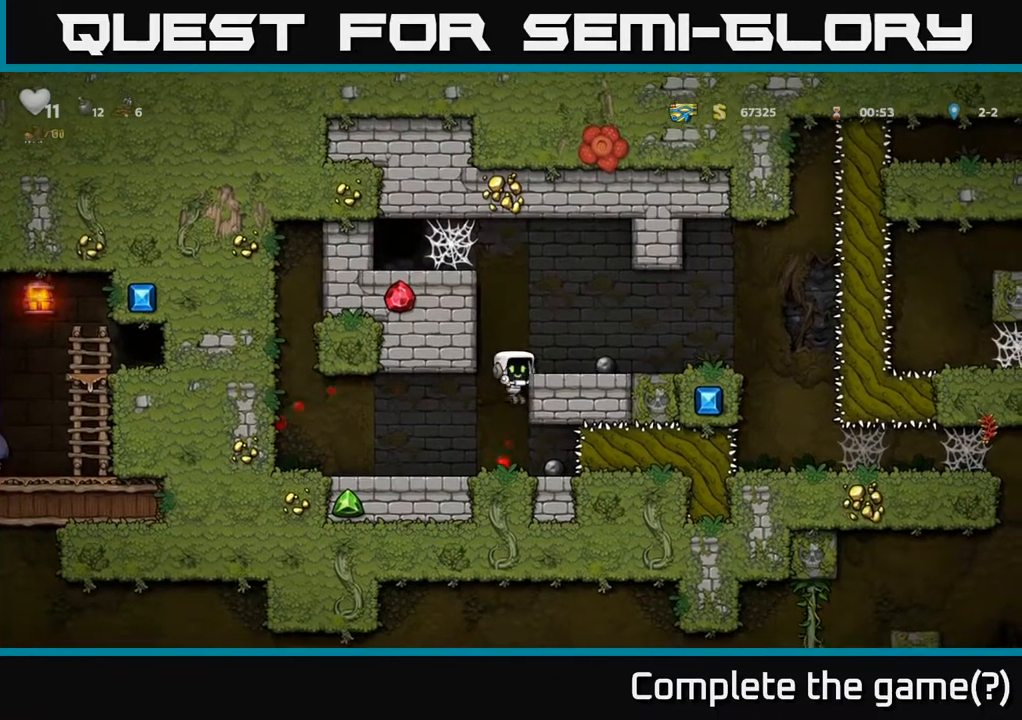
{"buttons": ["A", "DPAD_LEFT"], "left_stick": "center", "right_stick": "center", "events": [[50, "A", "down"], [167, "A", "up"], [333, "DPAD_RIGHT", "up"], [383, "DPAD_LEFT", "down"], [450, "A", "down"]]}
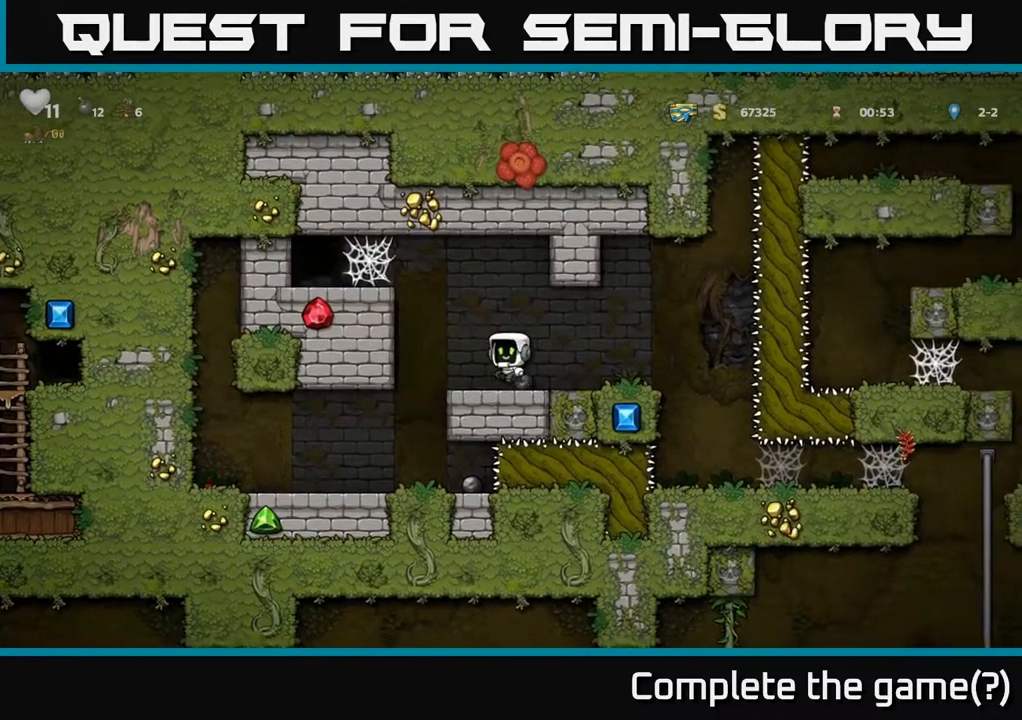
{"buttons": ["DPAD_LEFT"], "left_stick": "center", "right_stick": "center", "events": [[133, "A", "up"], [333, "A", "down"], [433, "A", "up"]]}
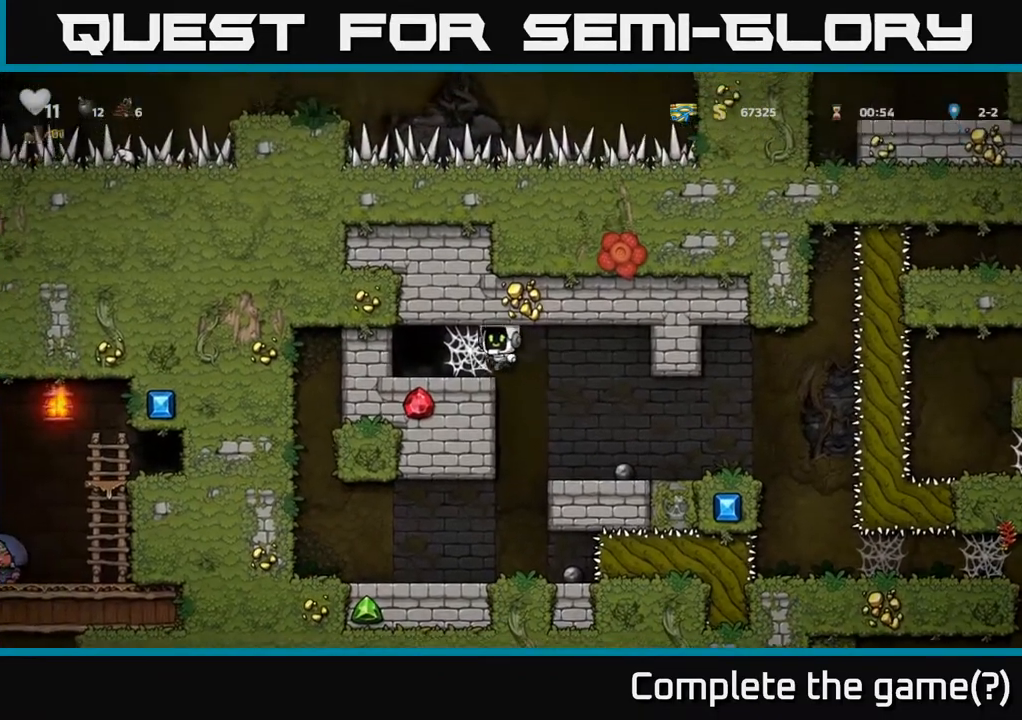
{"buttons": ["DPAD_LEFT"], "left_stick": "center", "right_stick": "center", "events": [[100, "A", "down"], [150, "A", "up"], [217, "A", "down"], [267, "A", "up"], [350, "A", "down"], [400, "A", "up"]]}
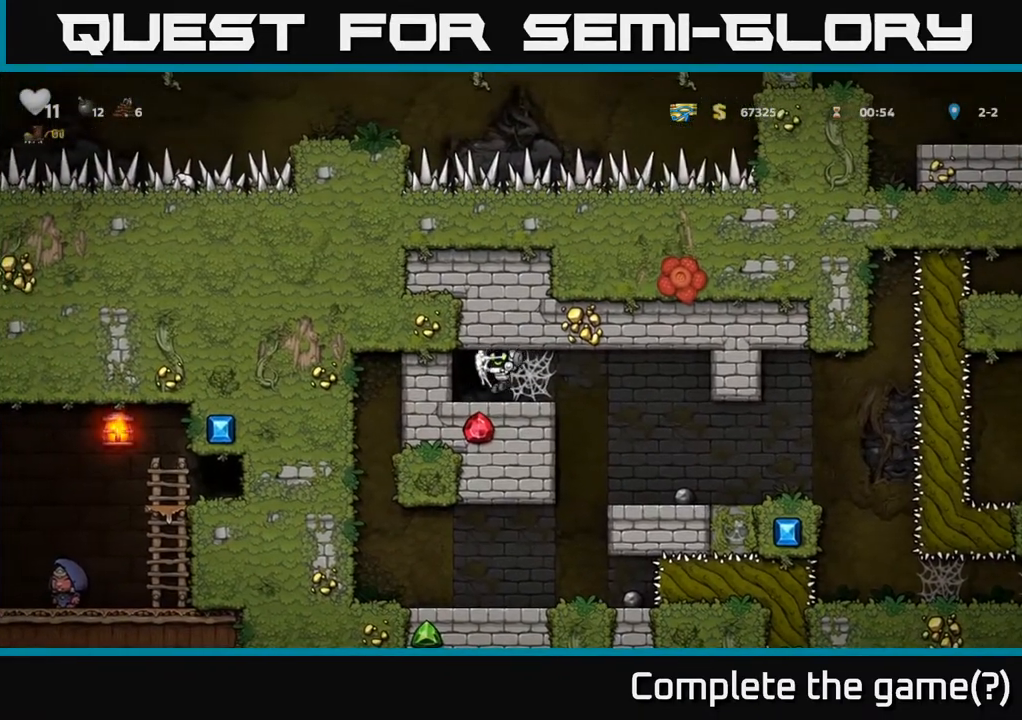
{"buttons": [], "left_stick": "center", "right_stick": "center", "events": [[67, "DPAD_LEFT", "up"], [83, "L2", "down"], [183, "L2", "up"], [267, "L2", "down"], [333, "L2", "up"]]}
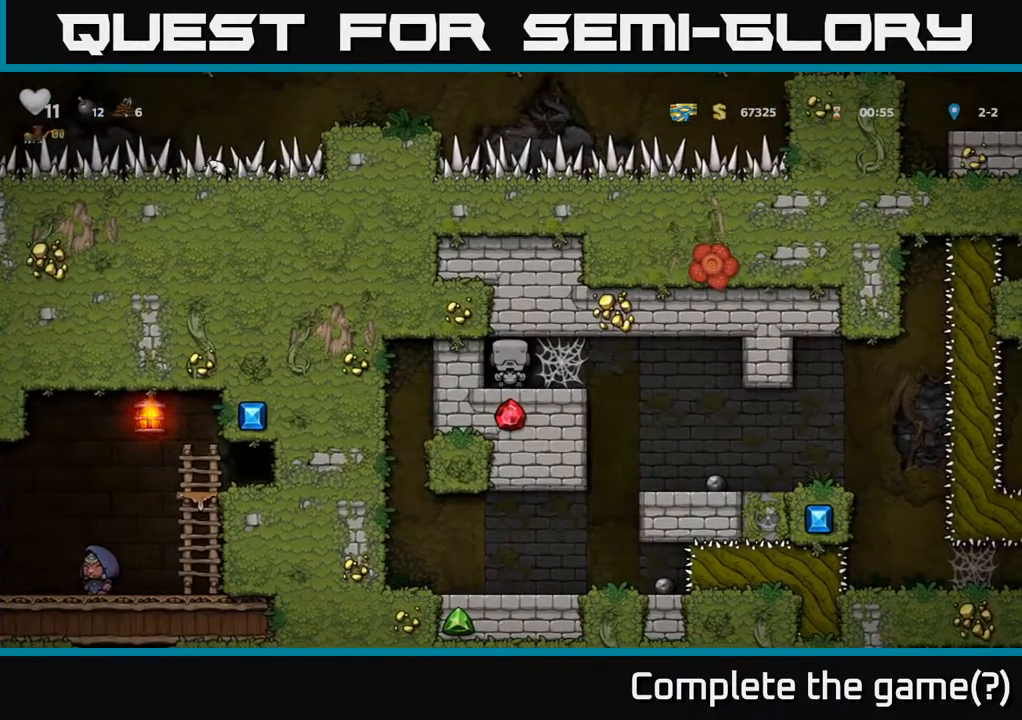
{"buttons": [], "left_stick": "center", "right_stick": "center", "events": []}
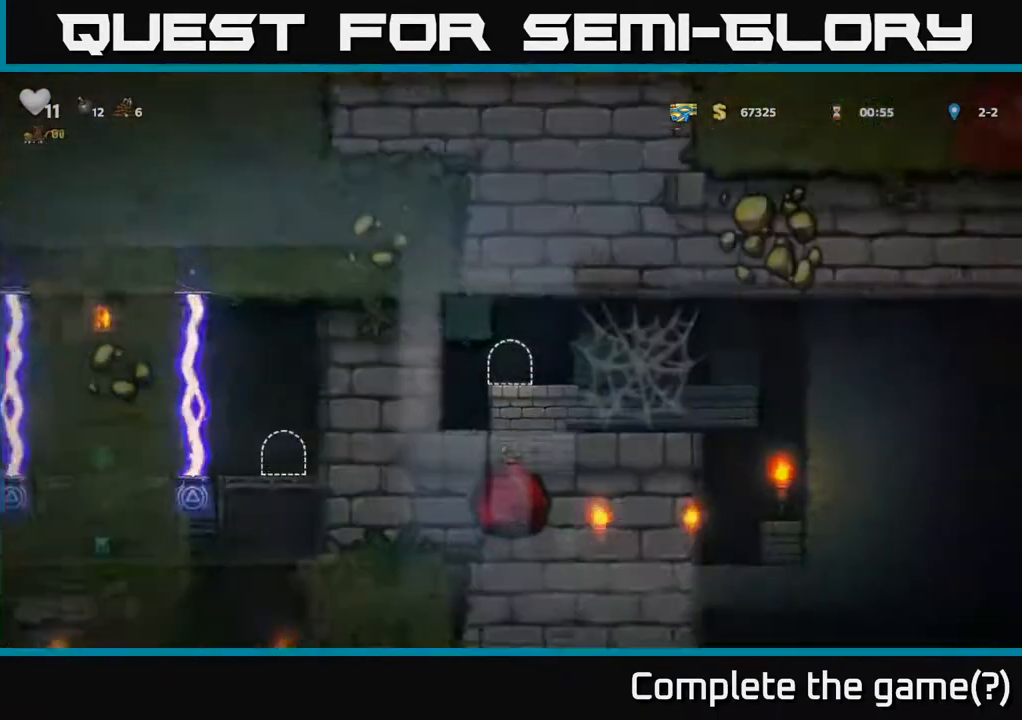
{"buttons": [], "left_stick": "center", "right_stick": "center", "events": []}
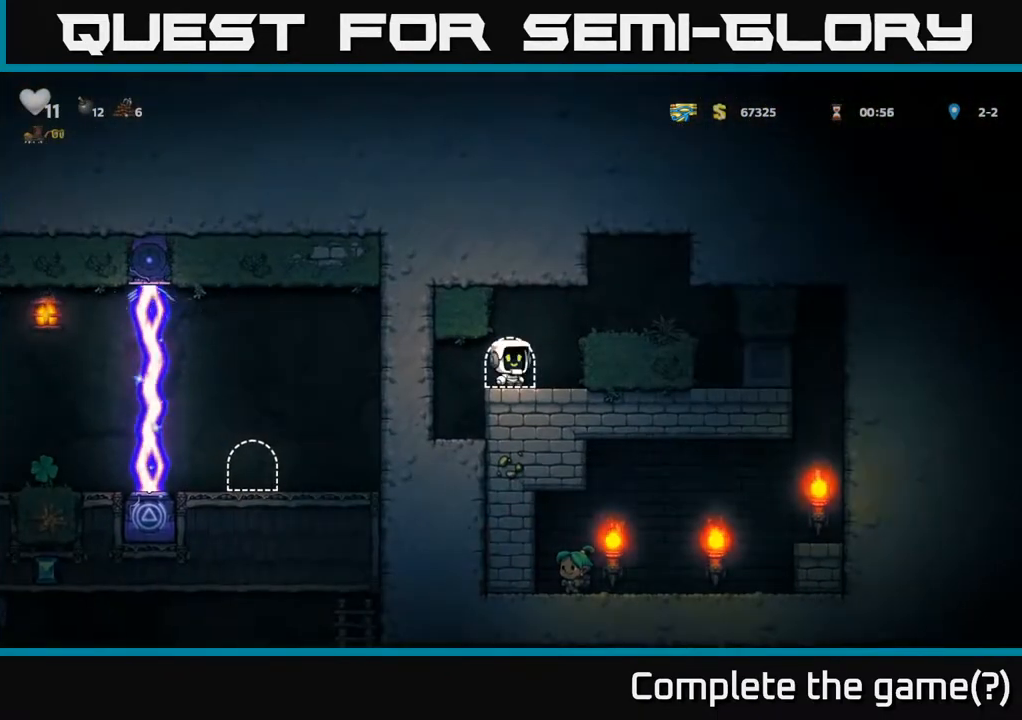
{"buttons": ["DPAD_RIGHT"], "left_stick": "center", "right_stick": "center", "events": [[167, "DPAD_RIGHT", "down"], [333, "A", "down"], [500, "A", "up"]]}
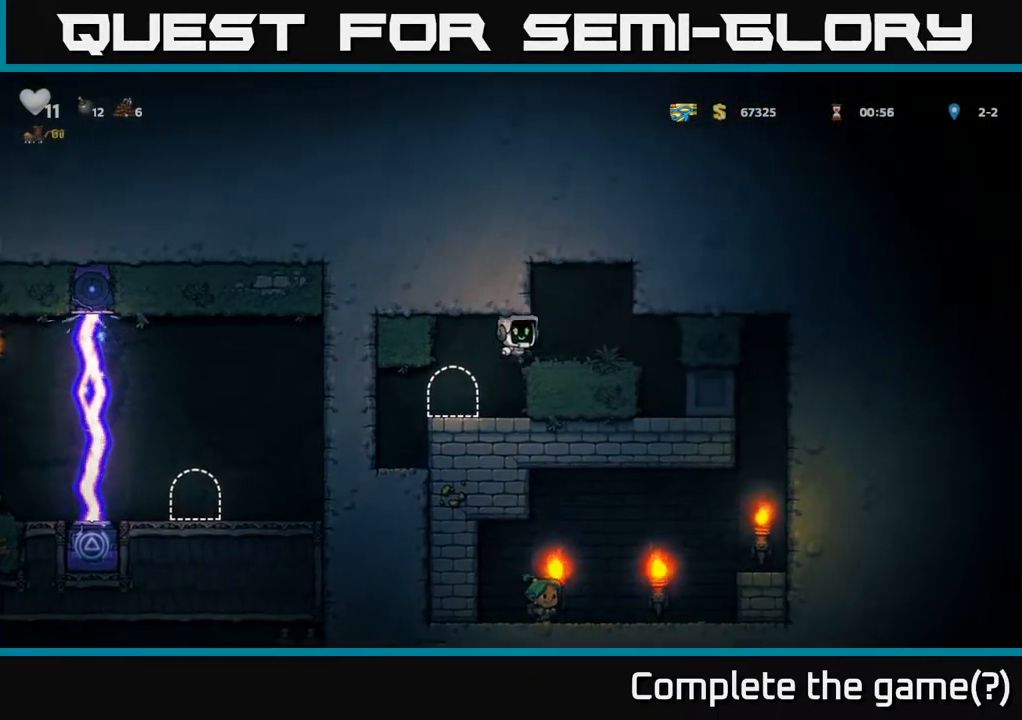
{"buttons": [], "left_stick": "center", "right_stick": "center", "events": [[233, "DPAD_RIGHT", "up"]]}
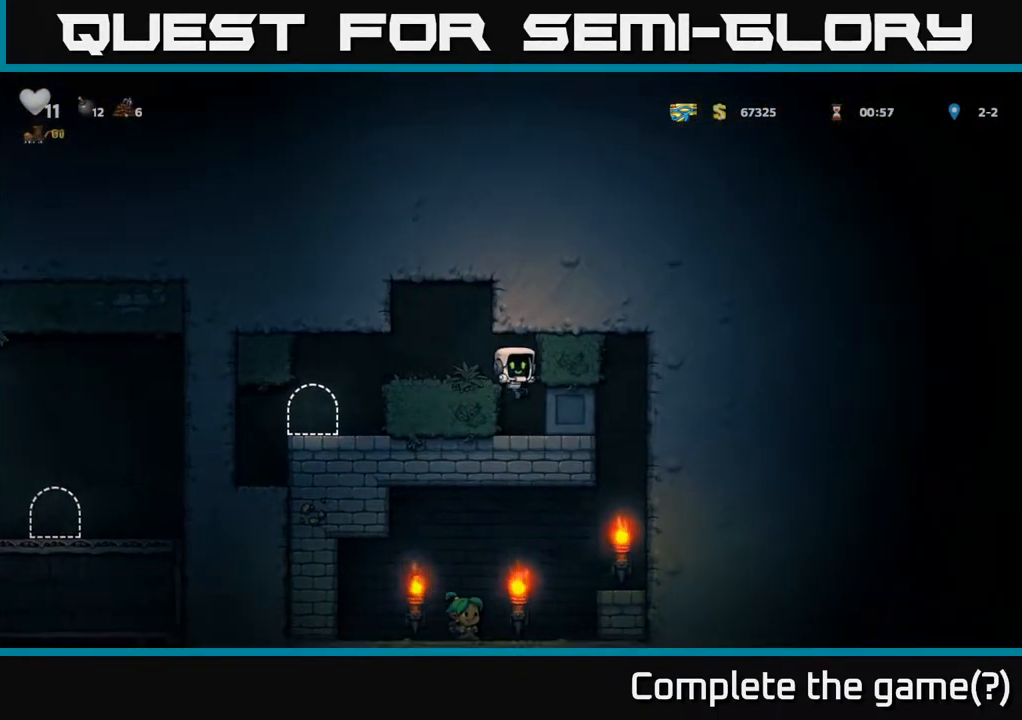
{"buttons": [], "left_stick": "center", "right_stick": "center", "events": []}
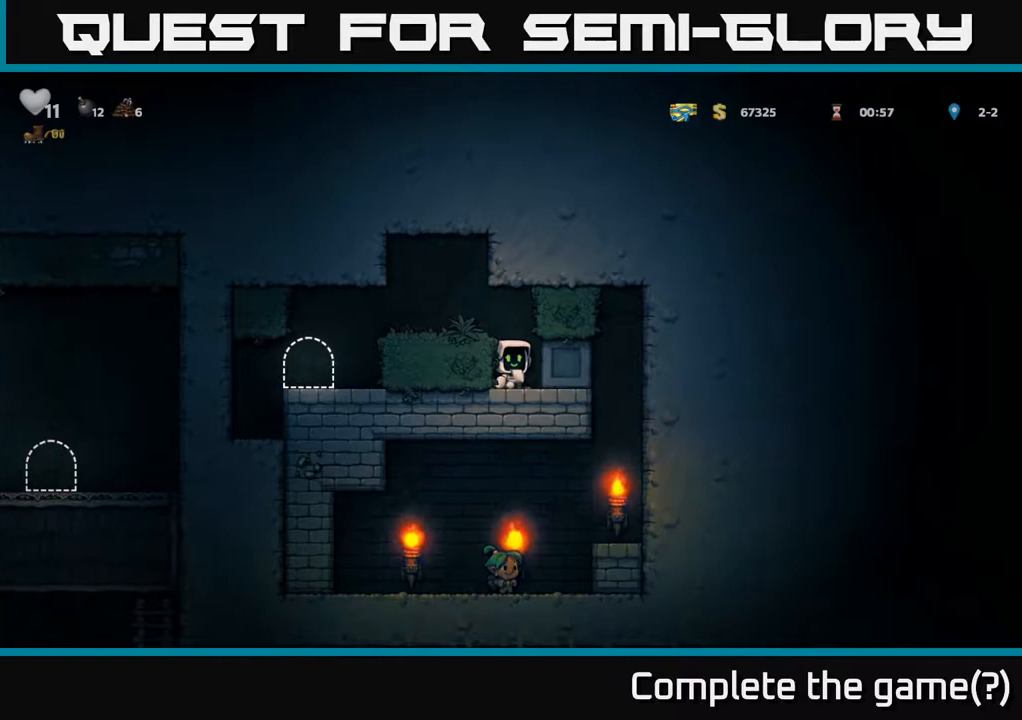
{"buttons": ["DPAD_RIGHT"], "left_stick": "center", "right_stick": "center", "events": [[167, "DPAD_RIGHT", "down"]]}
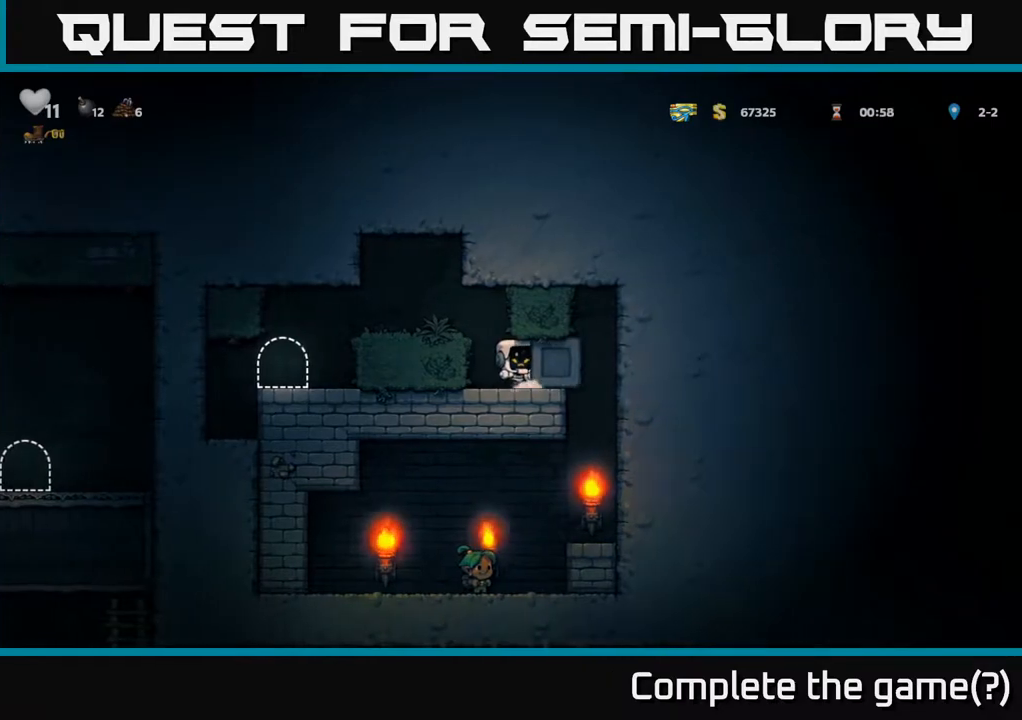
{"buttons": ["DPAD_RIGHT"], "left_stick": "center", "right_stick": "center", "events": []}
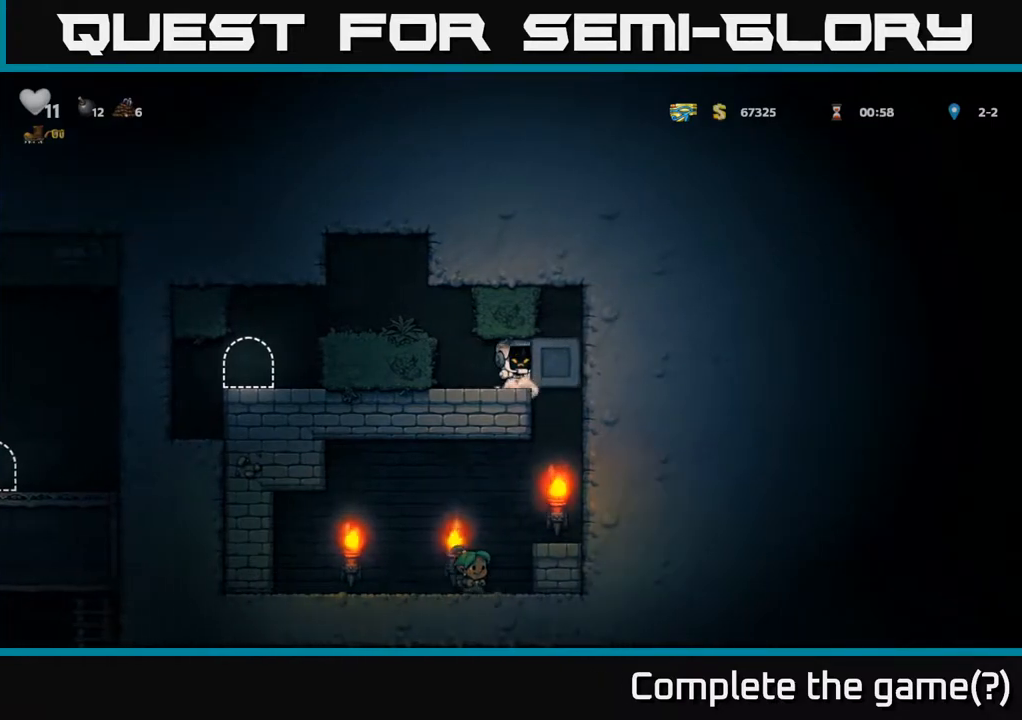
{"buttons": [], "left_stick": "center", "right_stick": "center", "events": [[467, "DPAD_RIGHT", "up"]]}
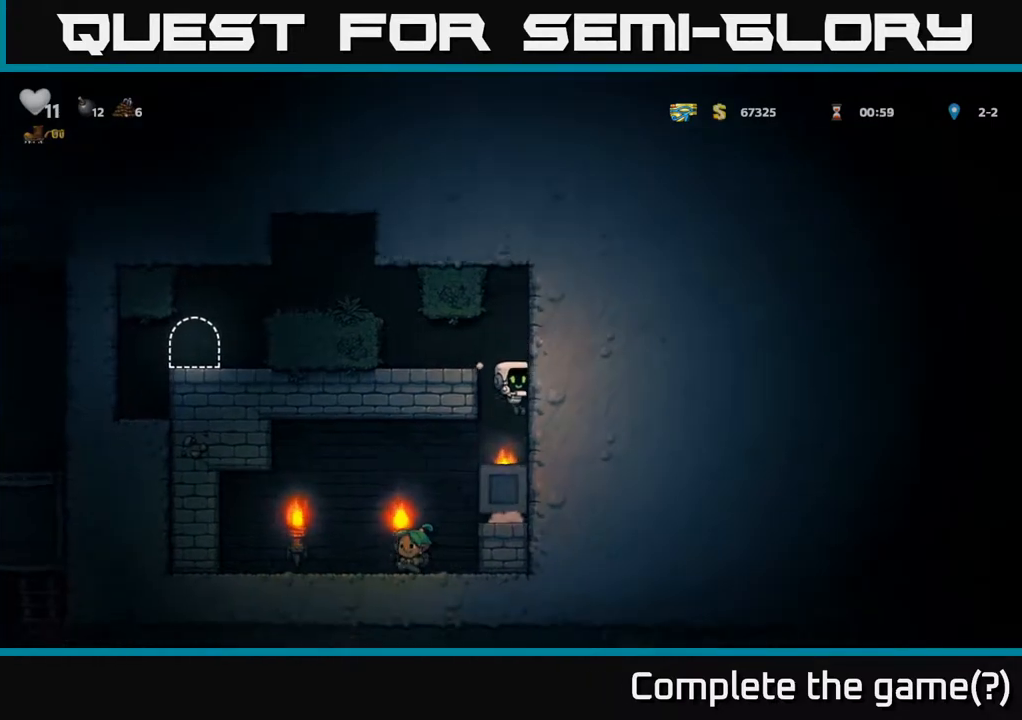
{"buttons": ["DPAD_LEFT"], "left_stick": "center", "right_stick": "center", "events": [[150, "DPAD_LEFT", "down"]]}
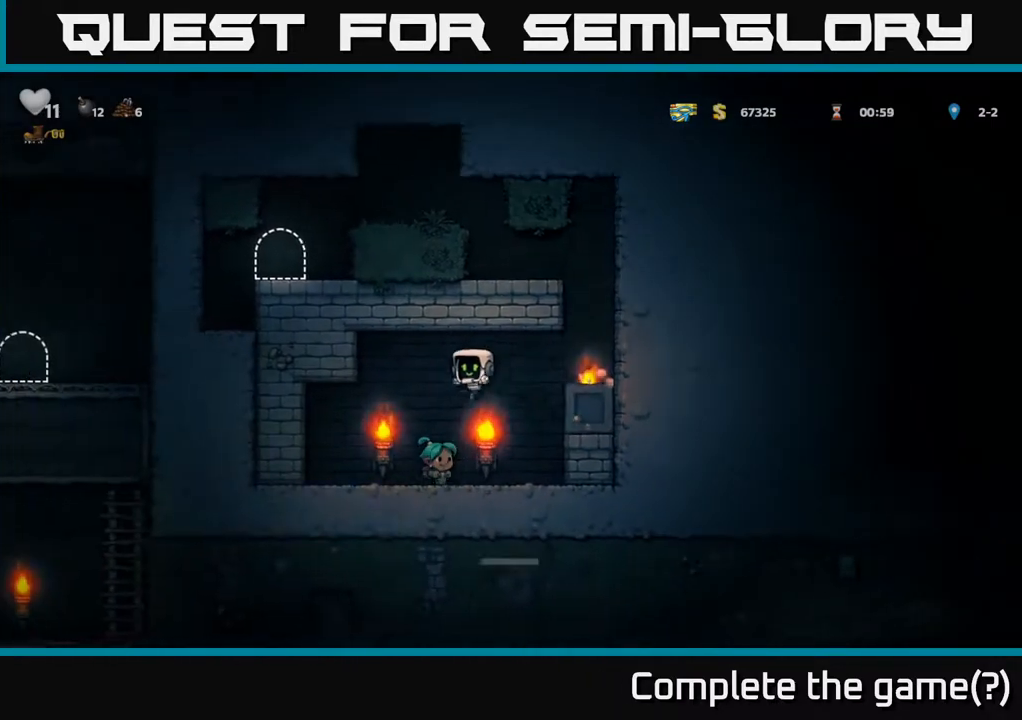
{"buttons": ["DPAD_RIGHT"], "left_stick": "center", "right_stick": "center", "events": [[50, "DPAD_LEFT", "up"], [267, "DPAD_RIGHT", "down"]]}
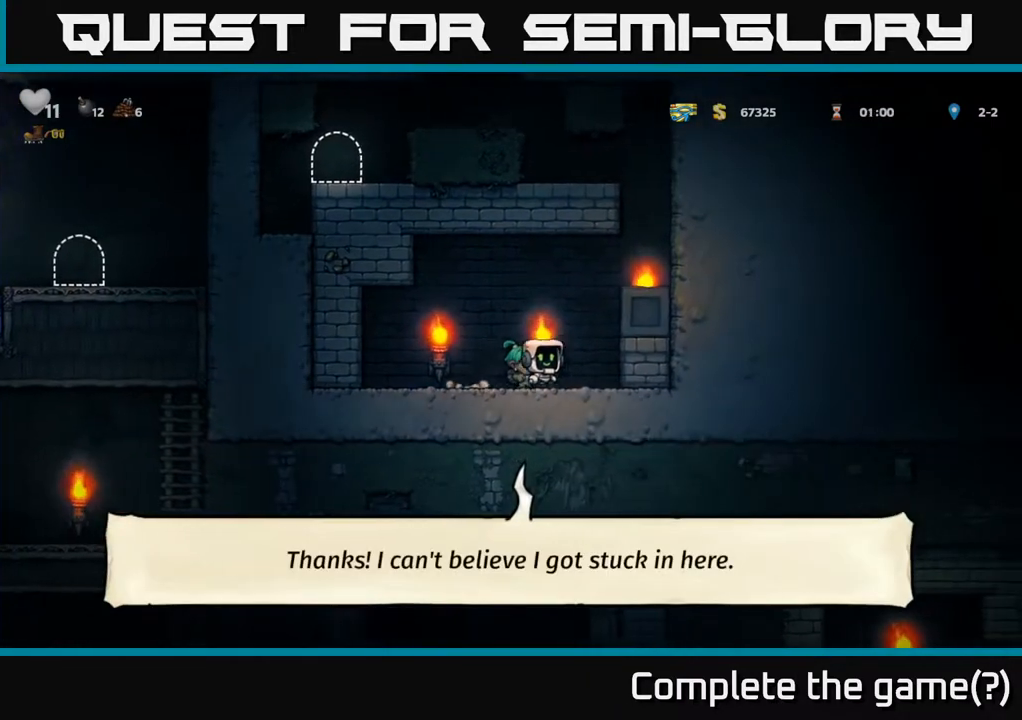
{"buttons": ["DPAD_RIGHT"], "left_stick": "center", "right_stick": "center", "events": [[17, "A", "down"], [183, "A", "up"], [333, "A", "down"], [467, "A", "up"]]}
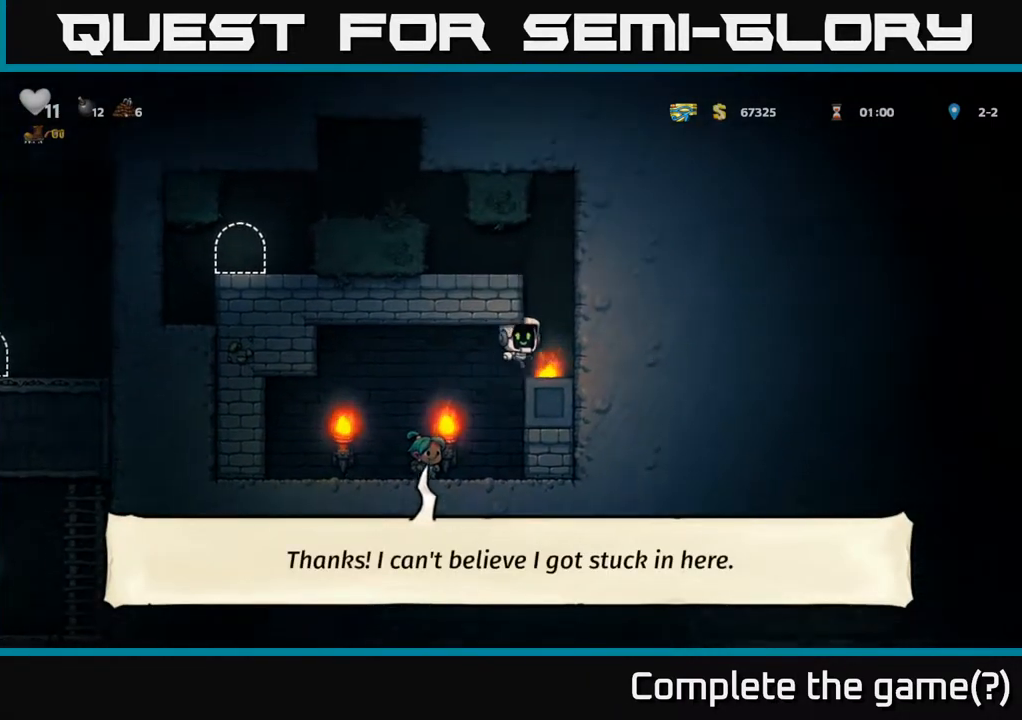
{"buttons": ["DPAD_LEFT"], "left_stick": "center", "right_stick": "center", "events": [[233, "A", "down"], [267, "DPAD_RIGHT", "up"], [333, "DPAD_LEFT", "down"], [417, "A", "up"]]}
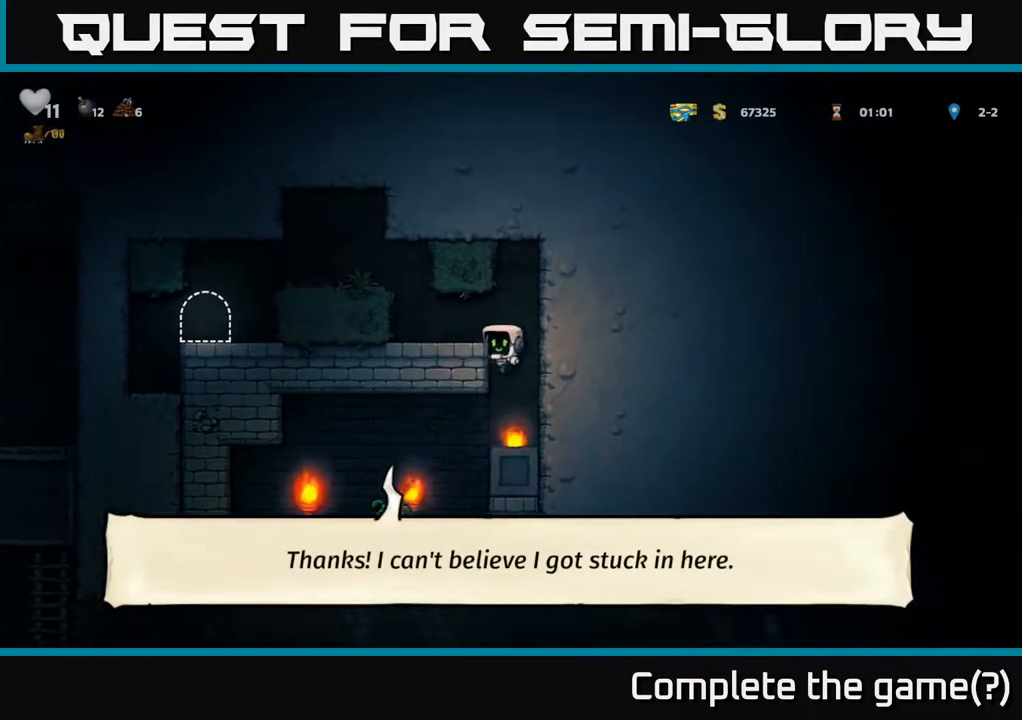
{"buttons": ["DPAD_LEFT"], "left_stick": "center", "right_stick": "center", "events": [[83, "A", "down"], [200, "A", "up"]]}
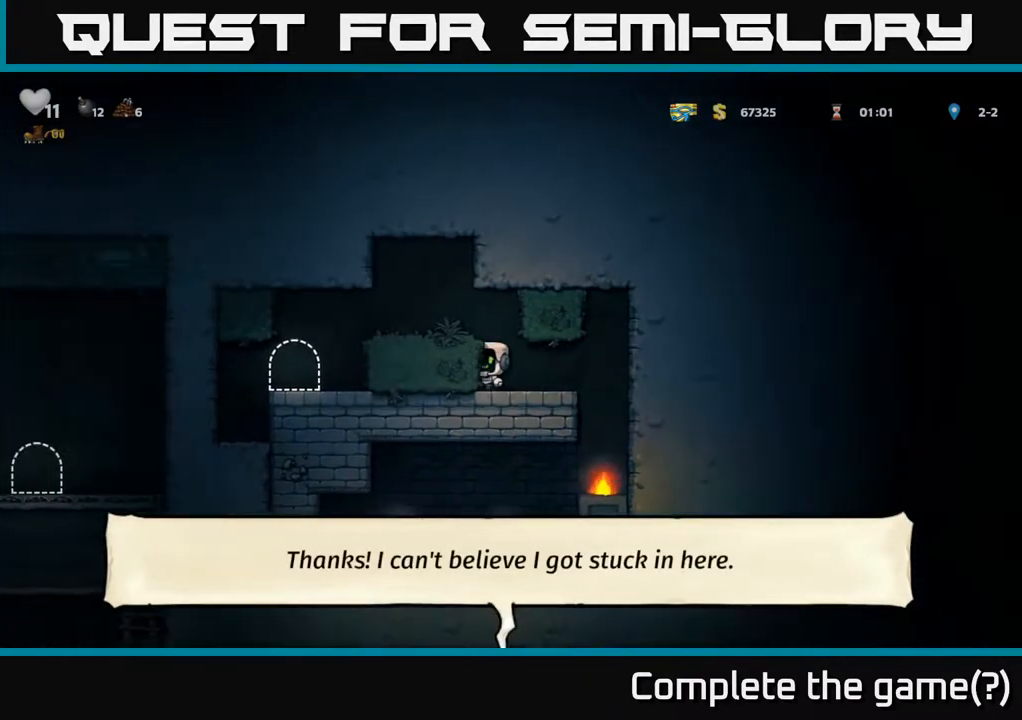
{"buttons": ["DPAD_LEFT"], "left_stick": "center", "right_stick": "center", "events": [[83, "A", "down"], [233, "A", "up"]]}
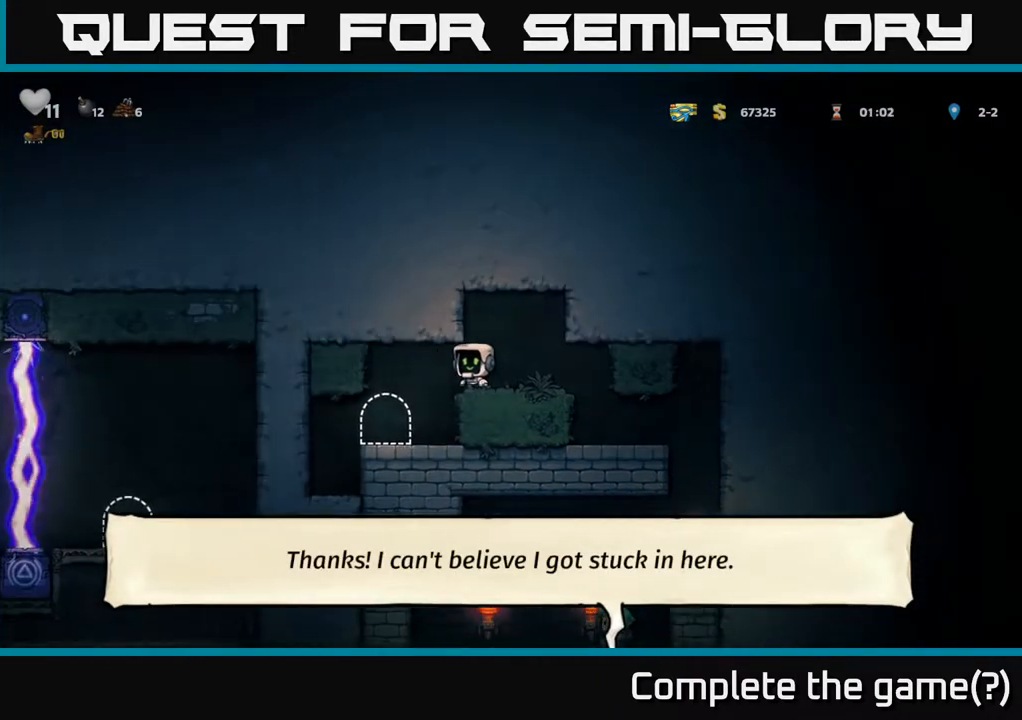
{"buttons": [], "left_stick": "center", "right_stick": "center", "events": [[100, "DPAD_LEFT", "up"], [367, "L2", "down"], [450, "L2", "up"]]}
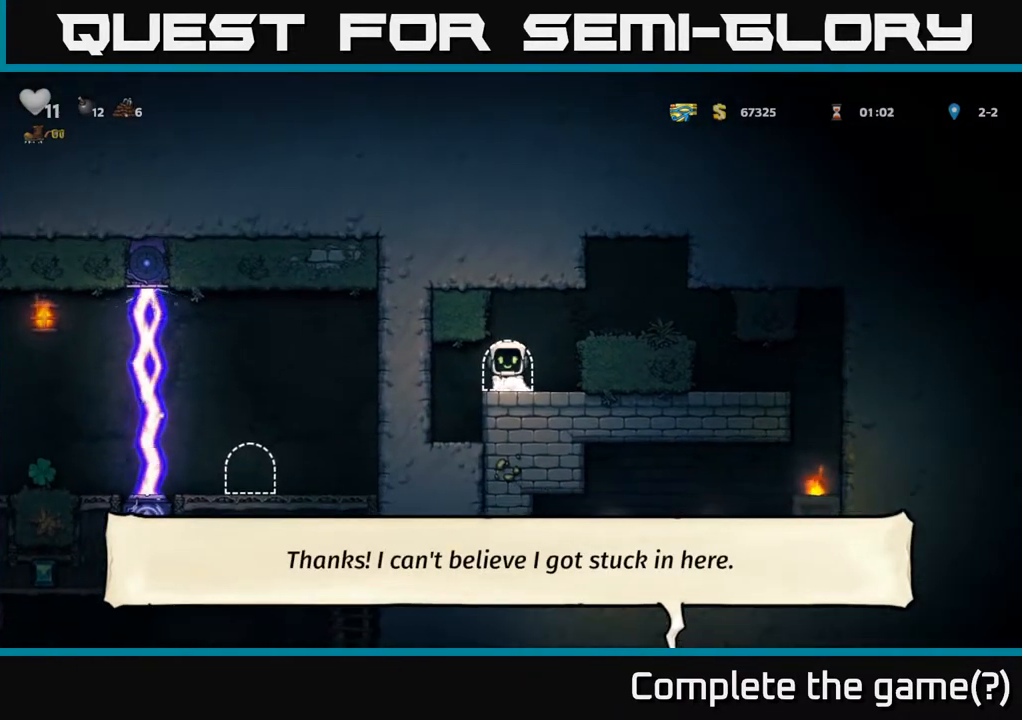
{"buttons": [], "left_stick": "center", "right_stick": "center", "events": [[33, "L2", "down"], [117, "L2", "up"], [183, "L2", "down"], [283, "L2", "up"]]}
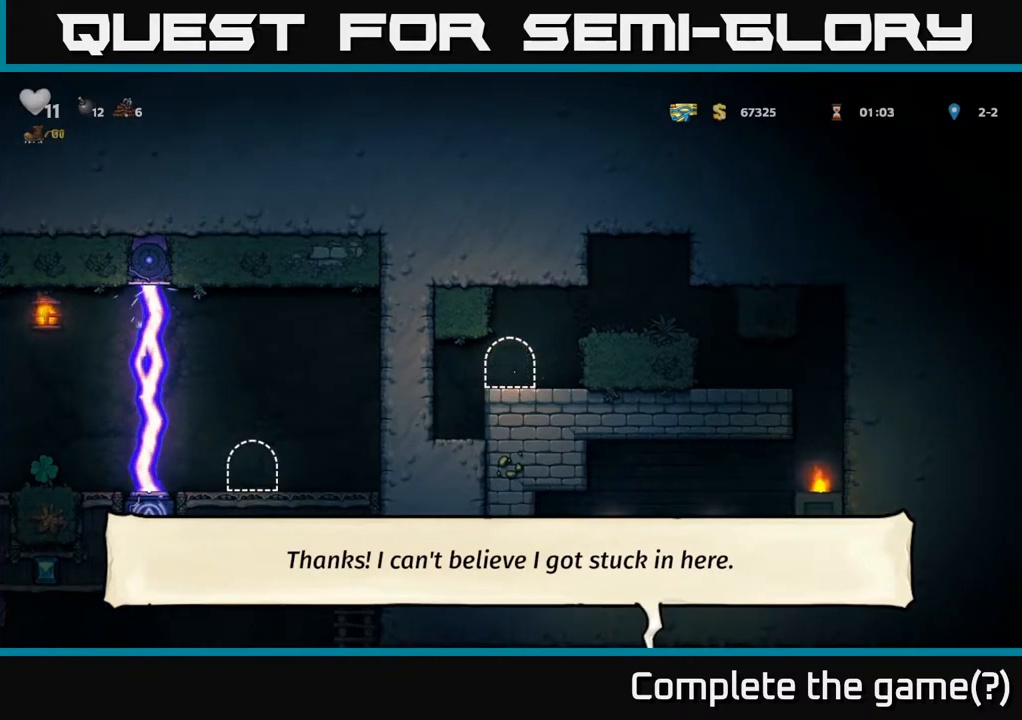
{"buttons": [], "left_stick": "center", "right_stick": "center", "events": []}
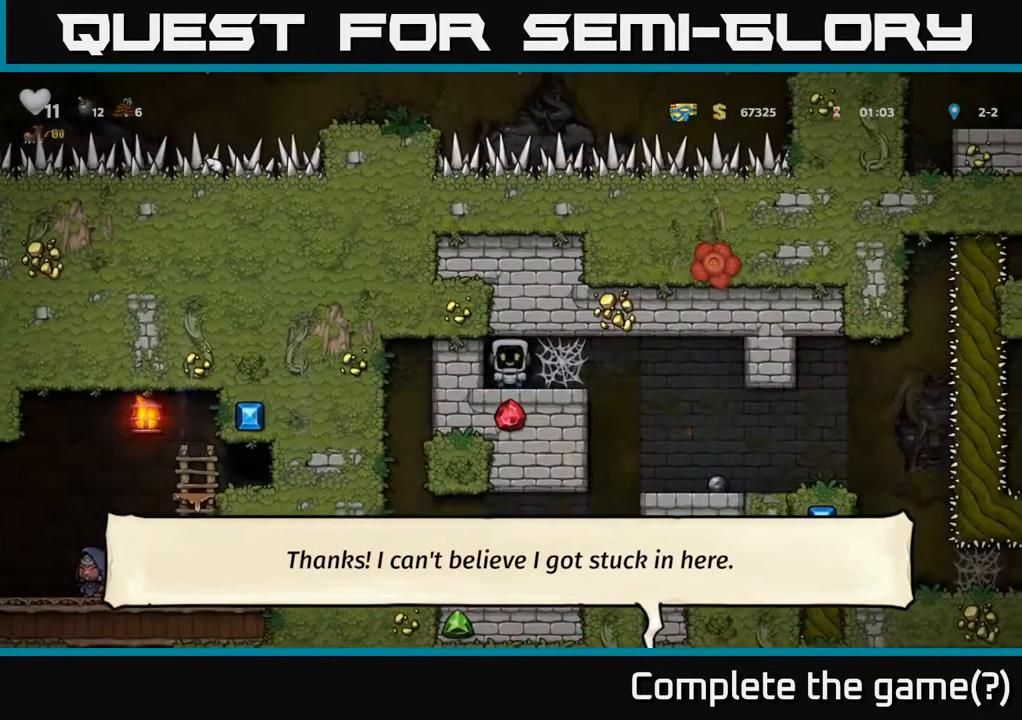
{"buttons": ["A", "DPAD_RIGHT"], "left_stick": "center", "right_stick": "center", "events": [[167, "DPAD_RIGHT", "down"], [367, "A", "down"], [433, "A", "up"], [500, "A", "down"]]}
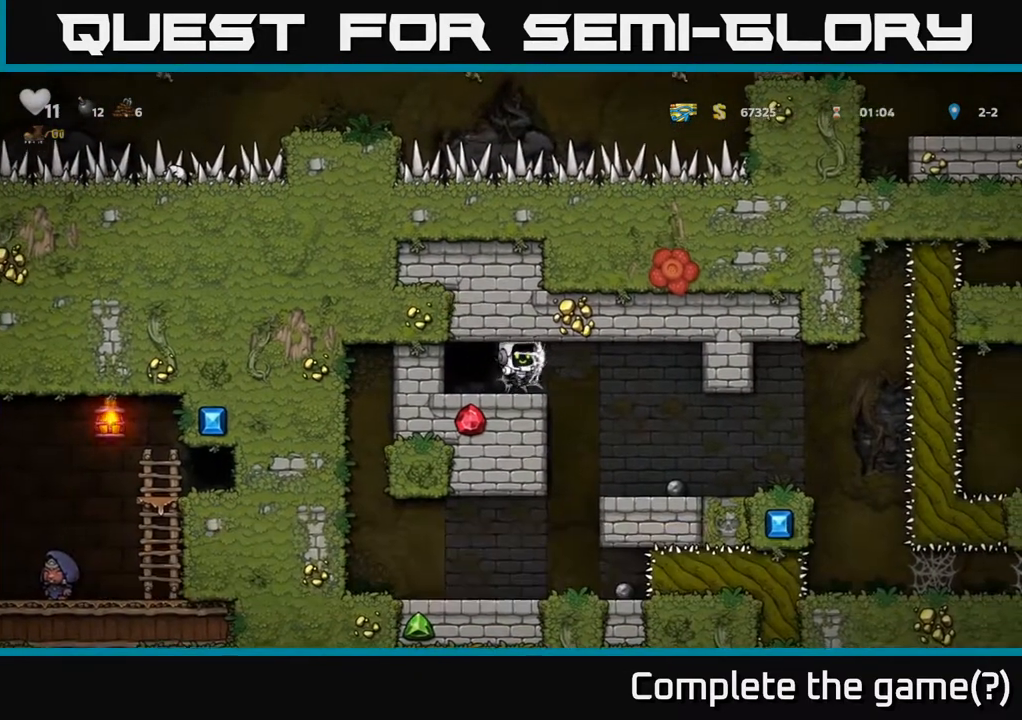
{"buttons": ["DPAD_RIGHT"], "left_stick": "center", "right_stick": "center", "events": [[83, "A", "up"], [167, "A", "down"], [217, "A", "up"]]}
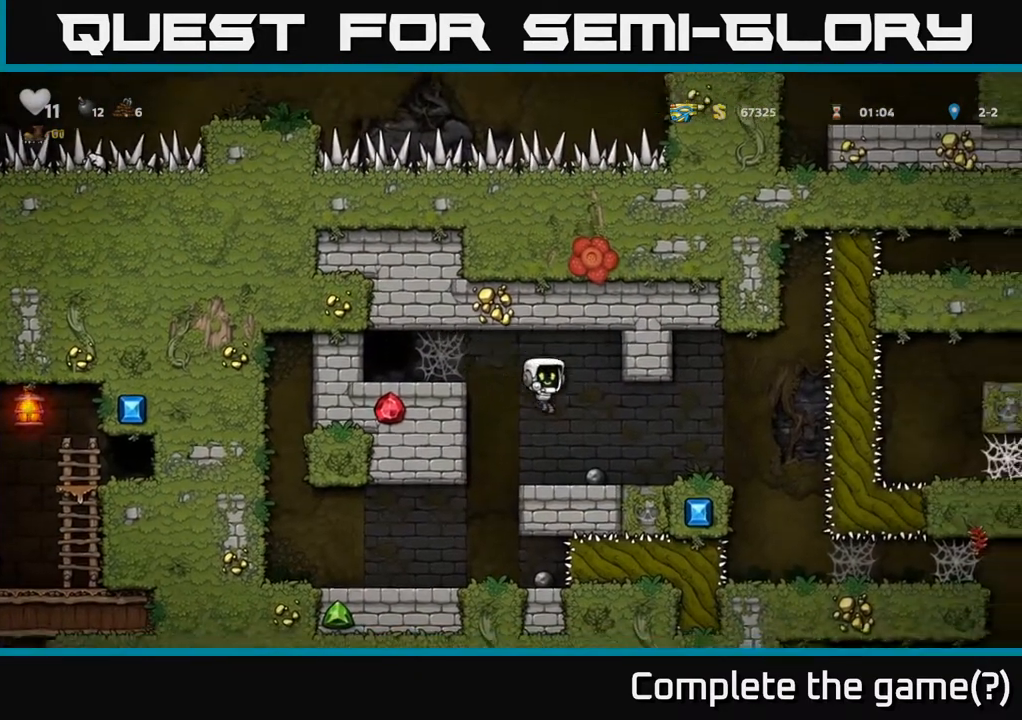
{"buttons": ["DPAD_RIGHT"], "left_stick": "center", "right_stick": "center", "events": [[150, "DPAD_RIGHT", "up"], [350, "DPAD_RIGHT", "down"]]}